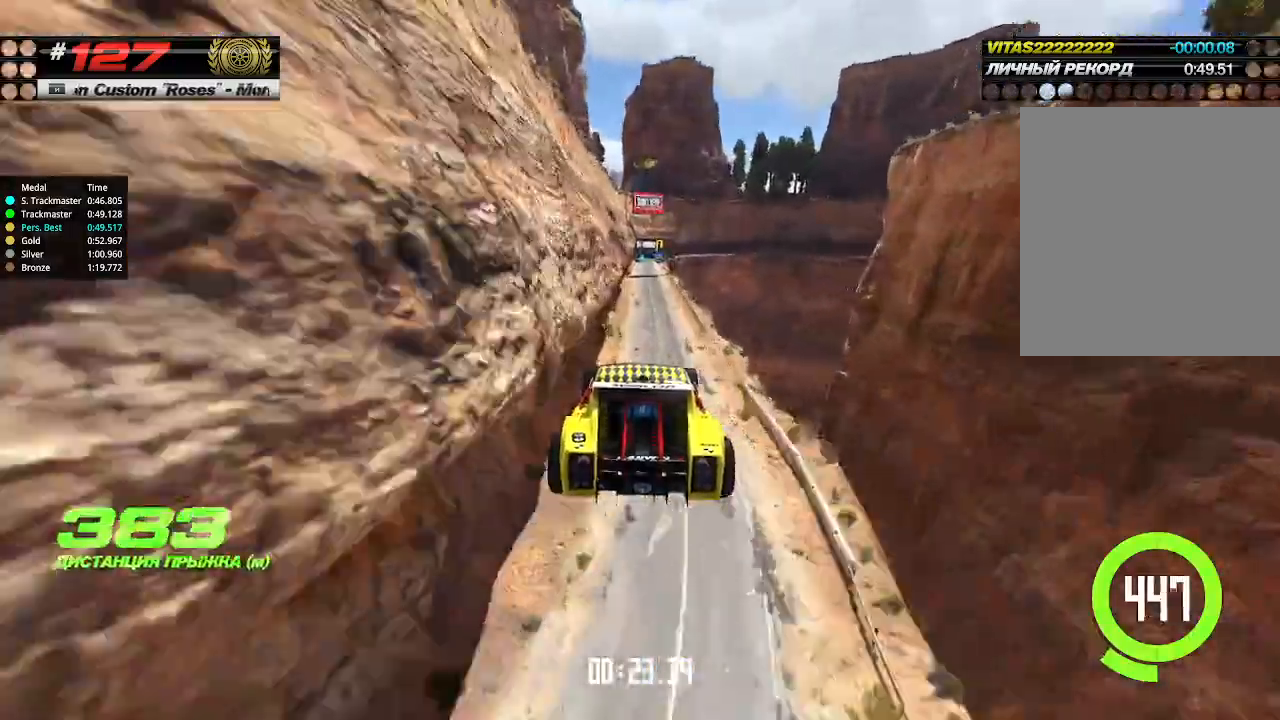
Gameplay with keyboard; each line is a JSON object with the keys held at the frame after it. "events" lists presses ("down") and releases ("up") of "down", "left", "right" and "up" between this image and that frame as [ms after this image, input, new state], when the widget could be followed in between. No other keys are recorded. Mouse input is not recorded.
{"keys": ["up"], "events": []}
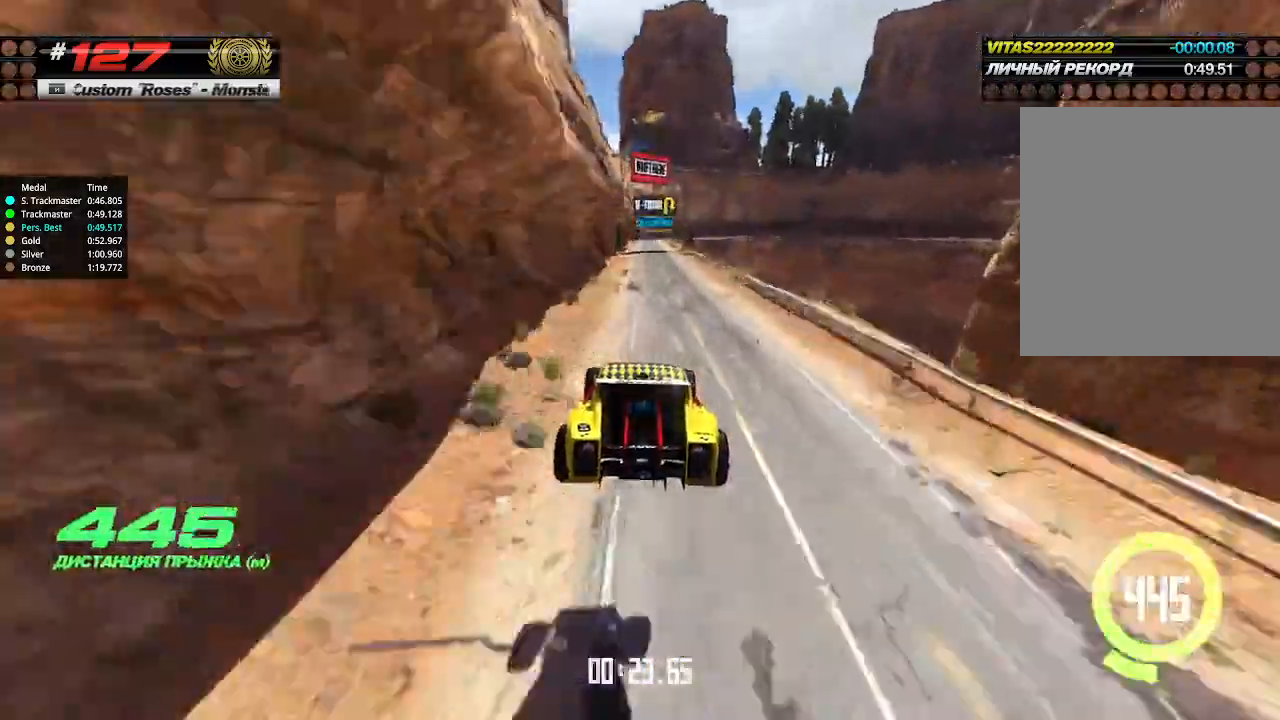
{"keys": ["up"], "events": [[333, "right", "down"], [400, "right", "up"]]}
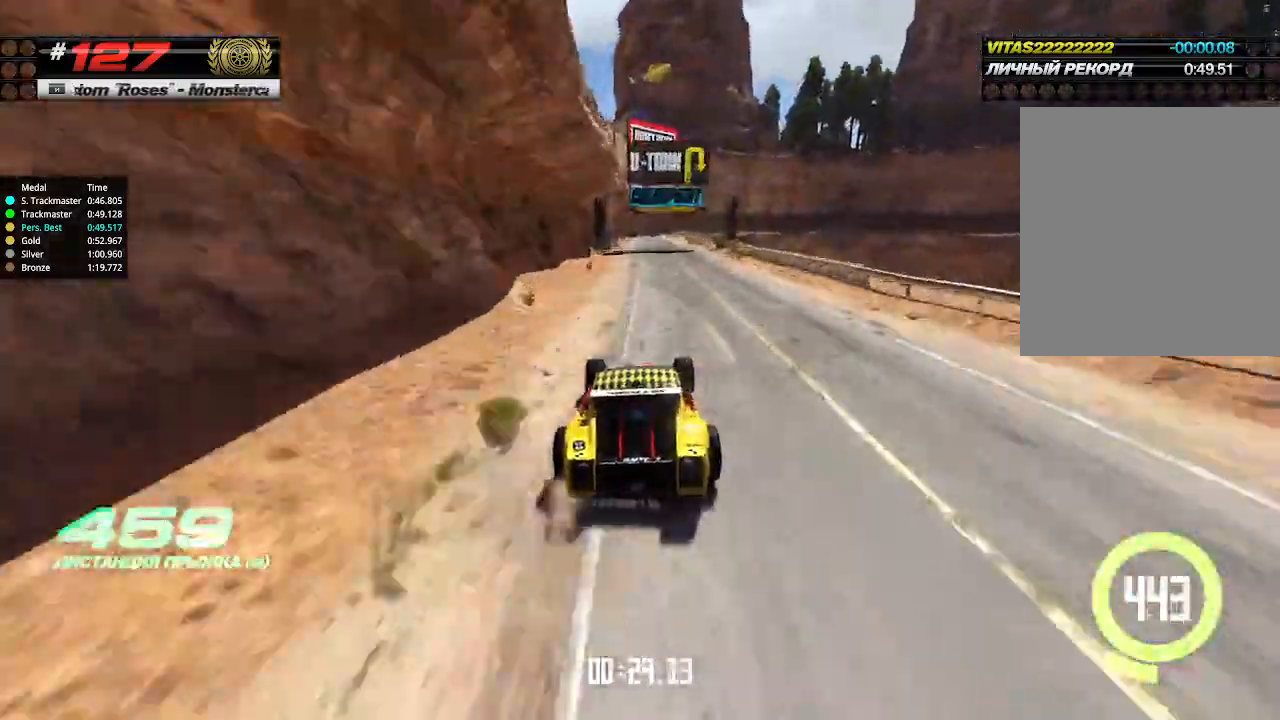
{"keys": ["up"], "events": []}
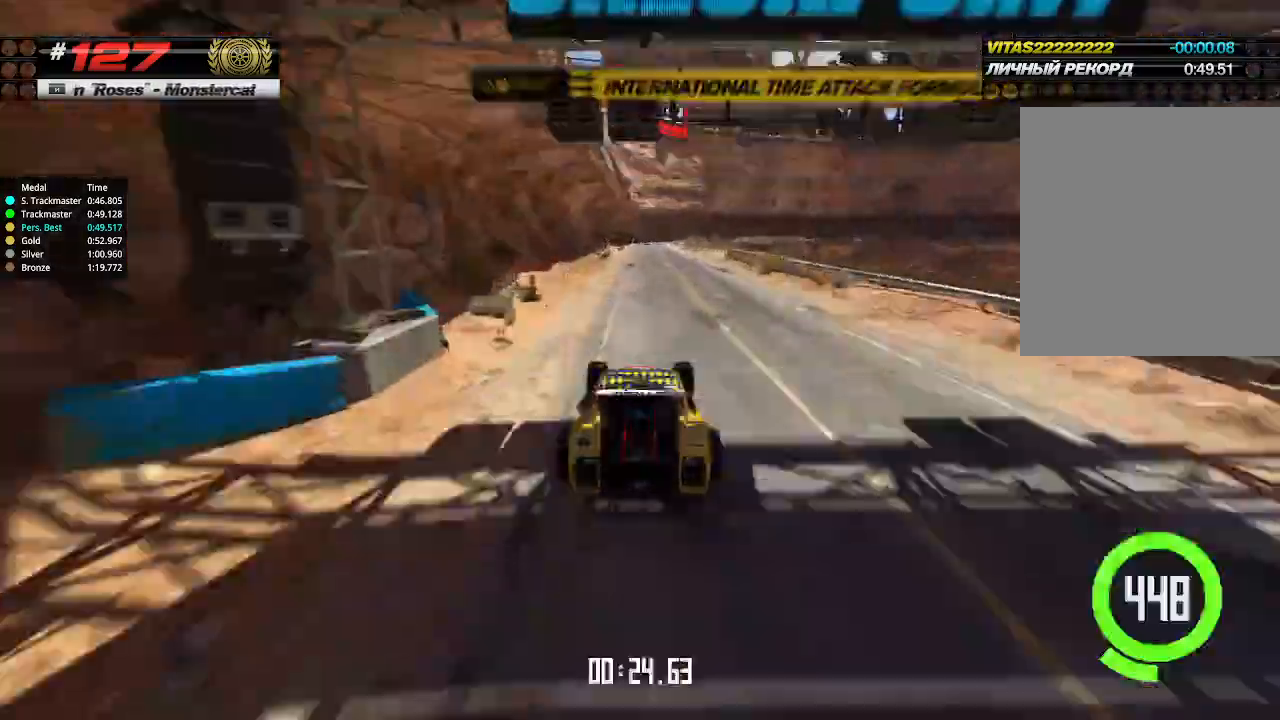
{"keys": ["down", "right"], "events": [[366, "down", "down"], [400, "right", "down"], [433, "up", "up"]]}
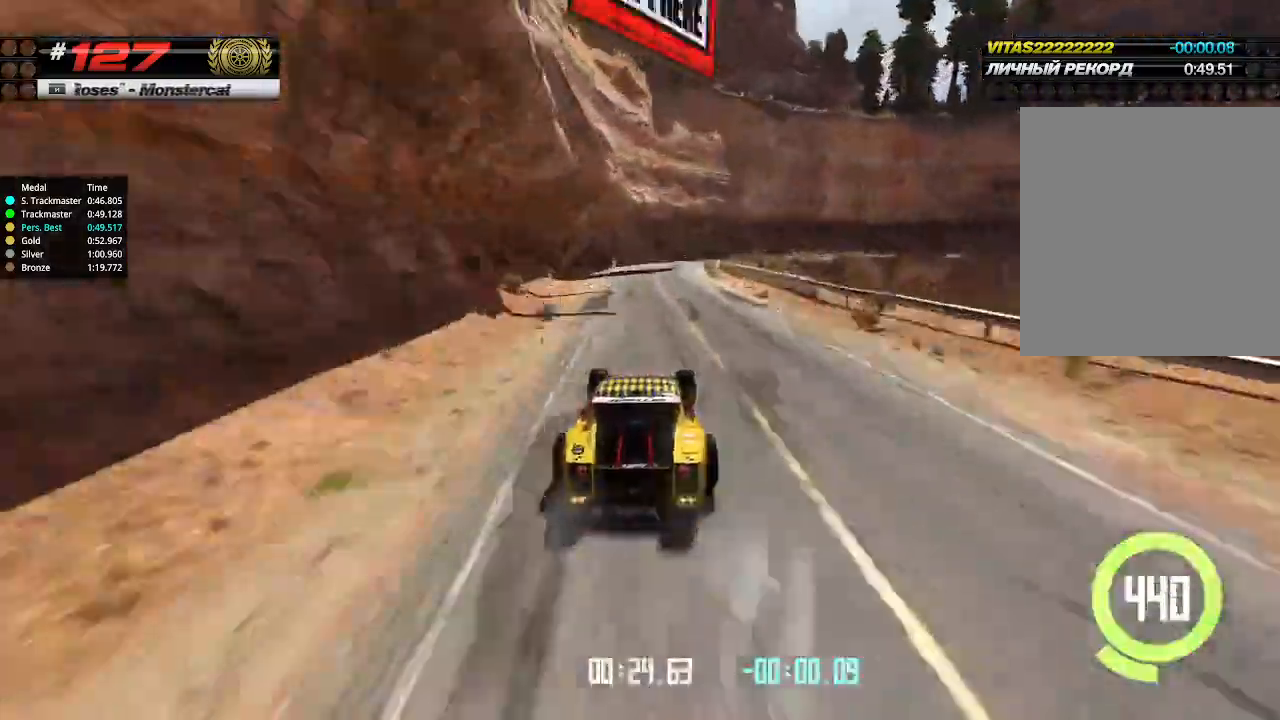
{"keys": ["right", "up"], "events": [[333, "down", "up"], [366, "up", "down"]]}
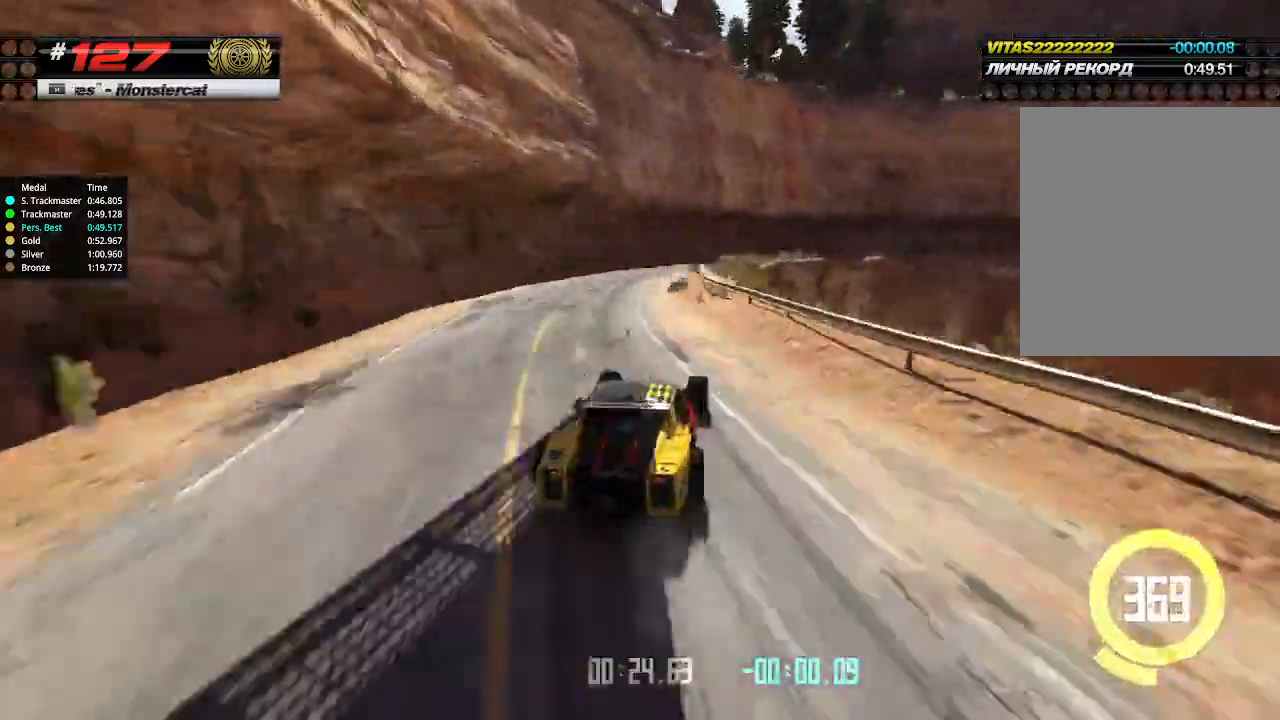
{"keys": ["up"], "events": [[333, "right", "up"]]}
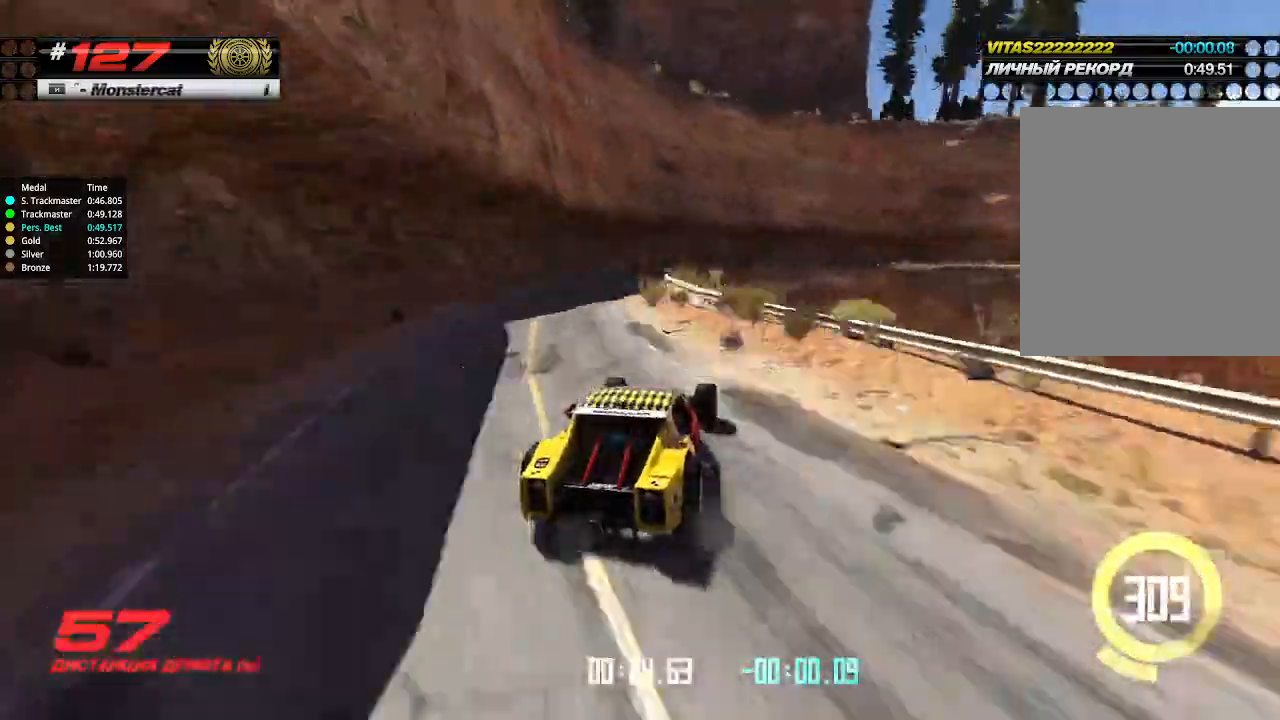
{"keys": ["up"], "events": [[200, "right", "down"], [300, "right", "up"], [333, "right", "down"], [500, "right", "up"]]}
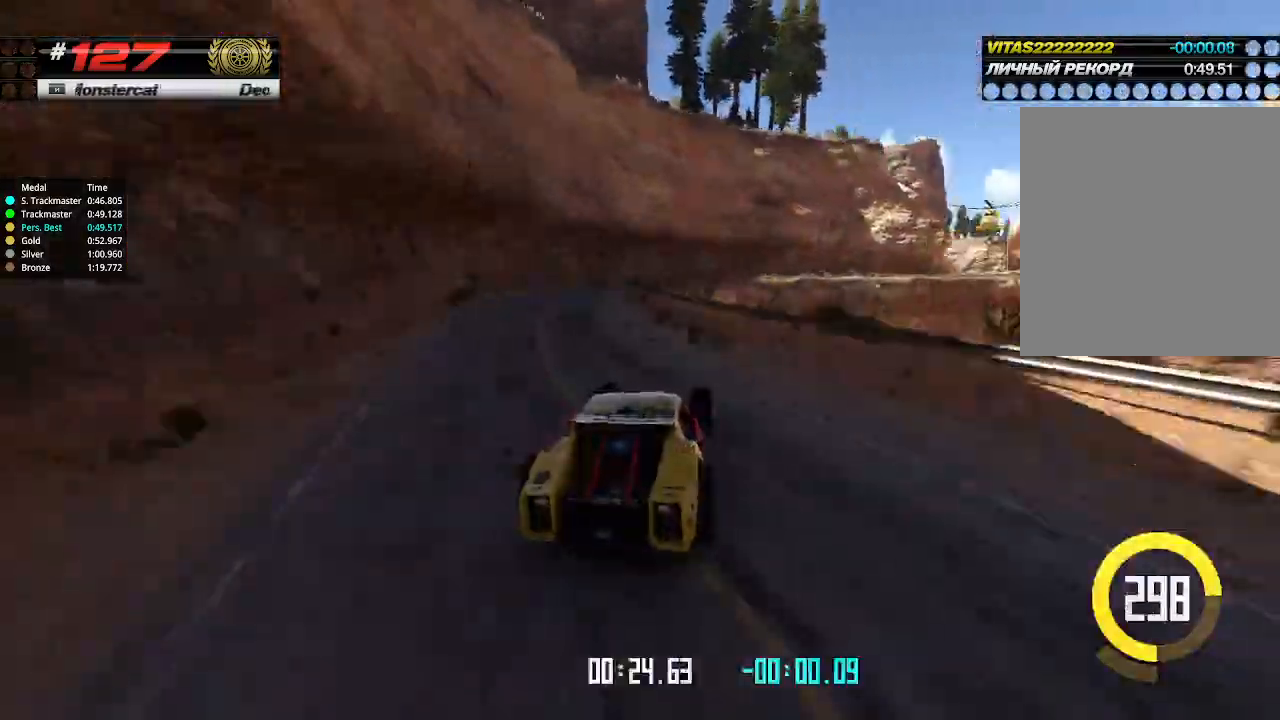
{"keys": ["up"], "events": [[66, "right", "down"], [133, "right", "up"], [300, "right", "down"], [433, "right", "up"]]}
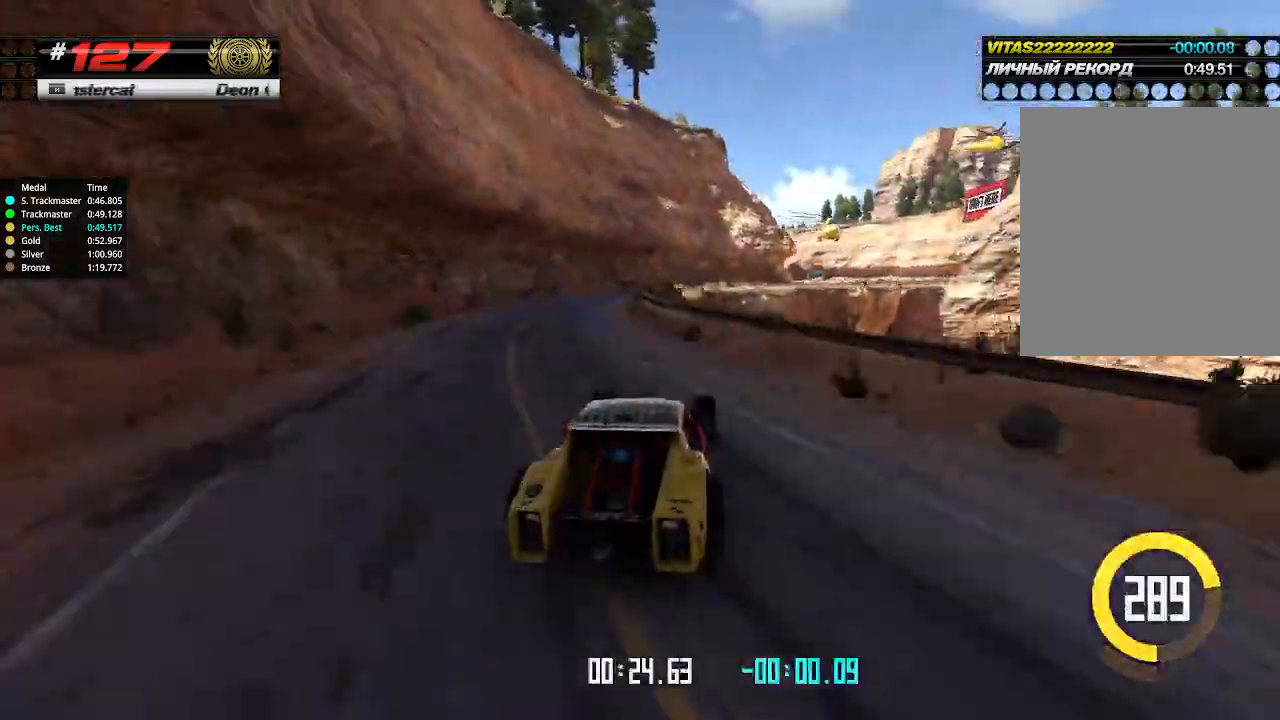
{"keys": ["up"], "events": [[300, "right", "down"], [366, "right", "up"]]}
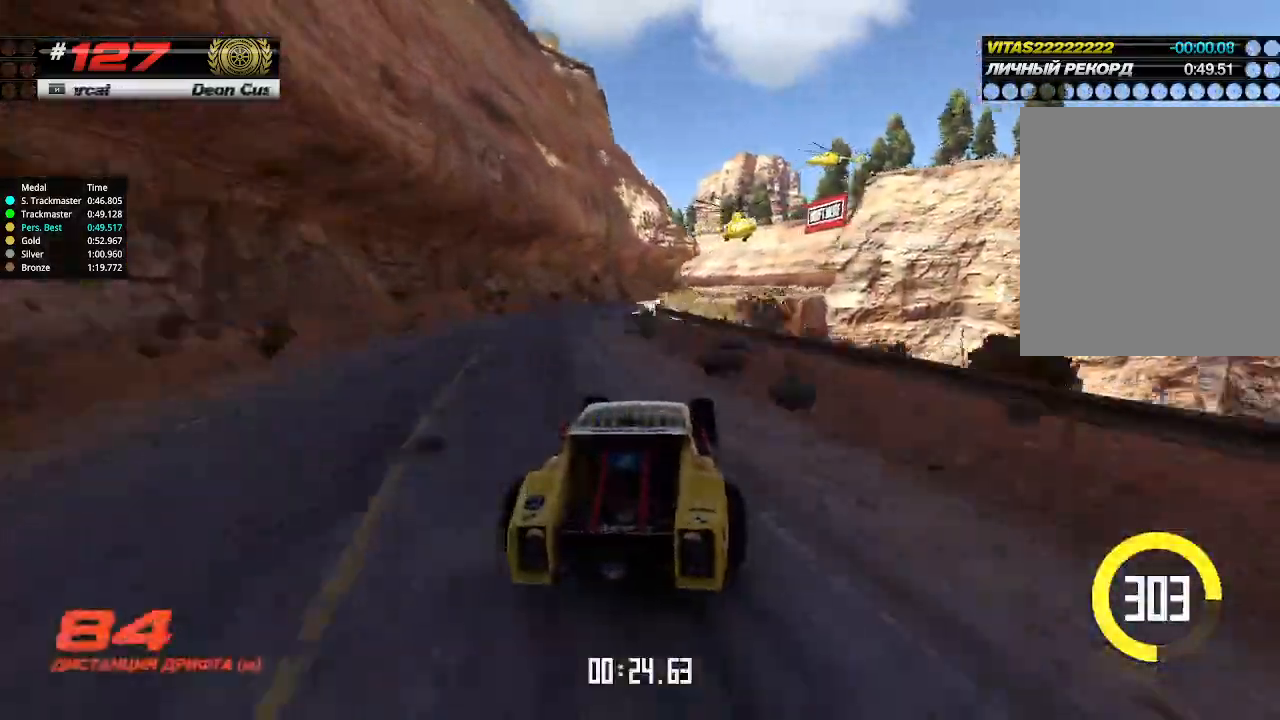
{"keys": ["right", "up"], "events": [[66, "right", "down"], [166, "right", "up"], [400, "right", "down"]]}
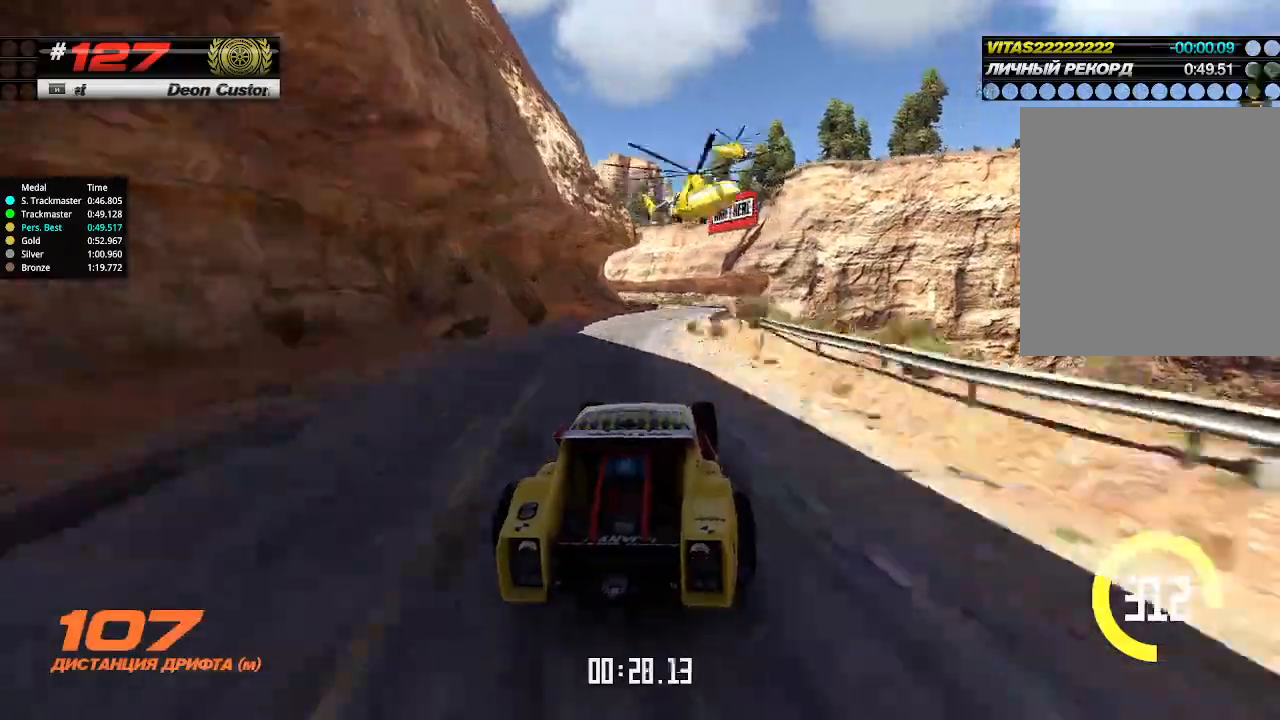
{"keys": ["up"], "events": [[66, "right", "up"]]}
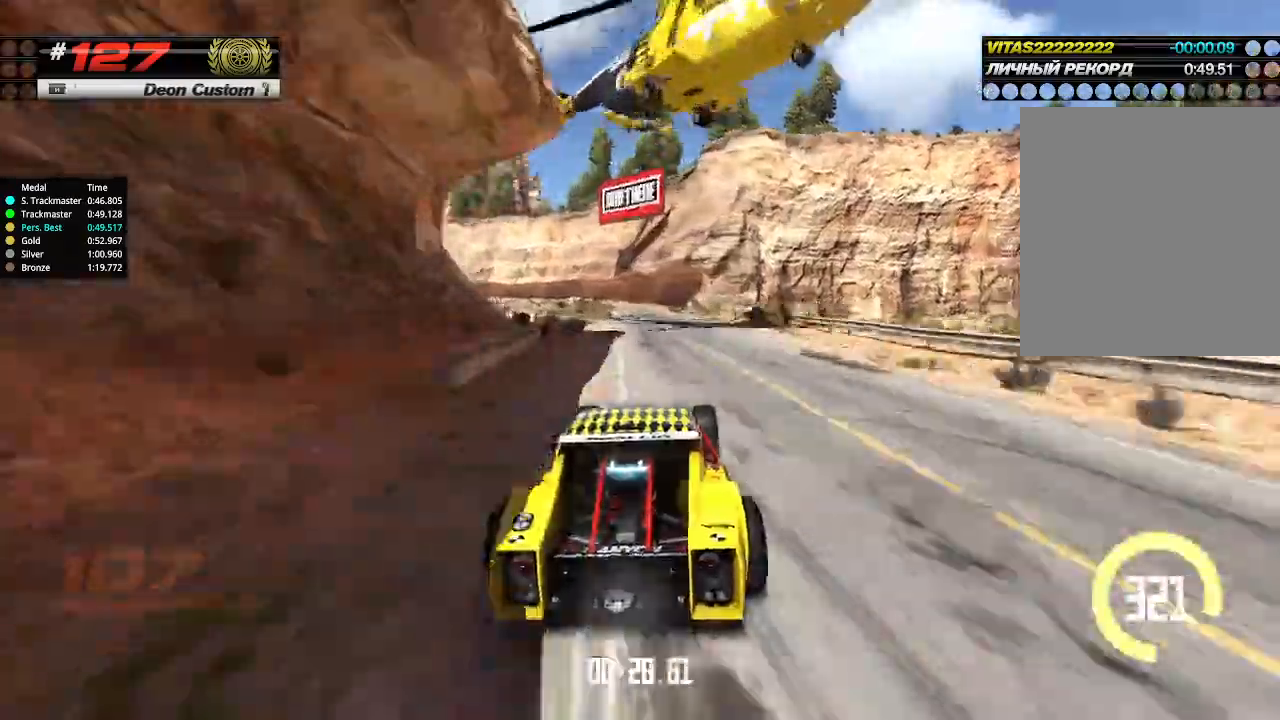
{"keys": ["up"], "events": [[166, "left", "down"], [233, "left", "up"]]}
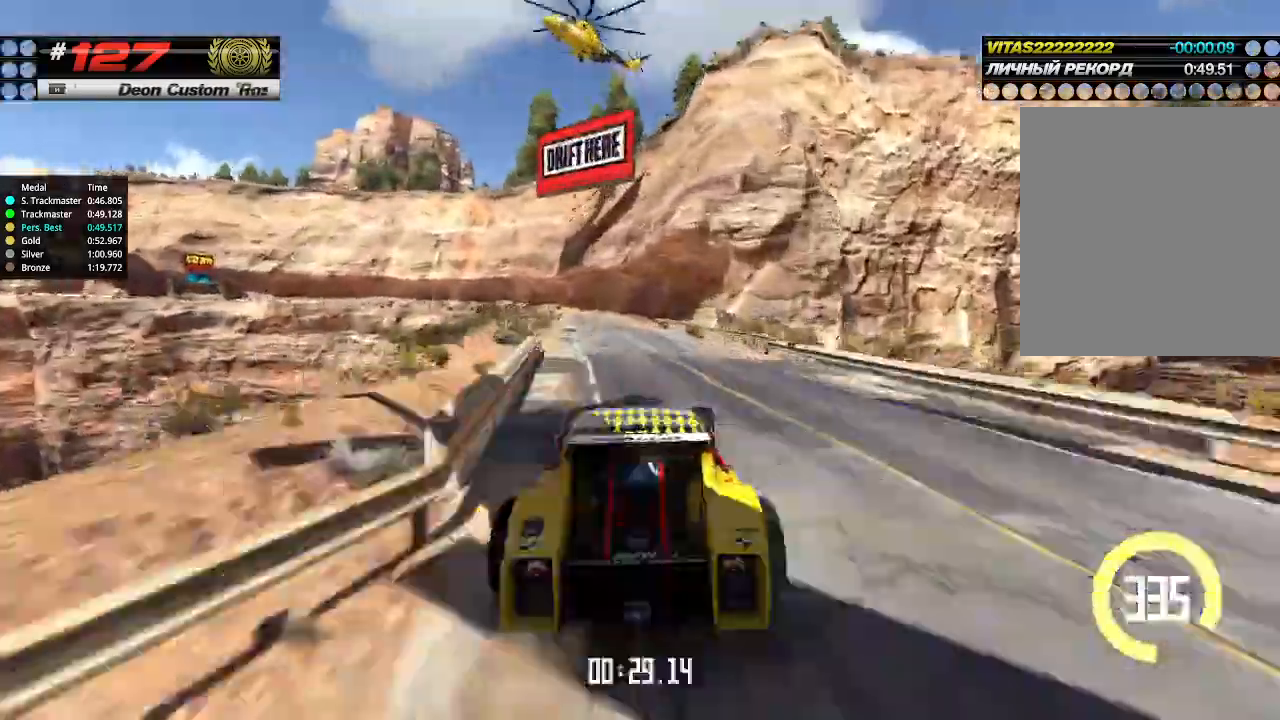
{"keys": ["left", "up"], "events": [[166, "left", "down"], [333, "down", "down"], [500, "down", "up"]]}
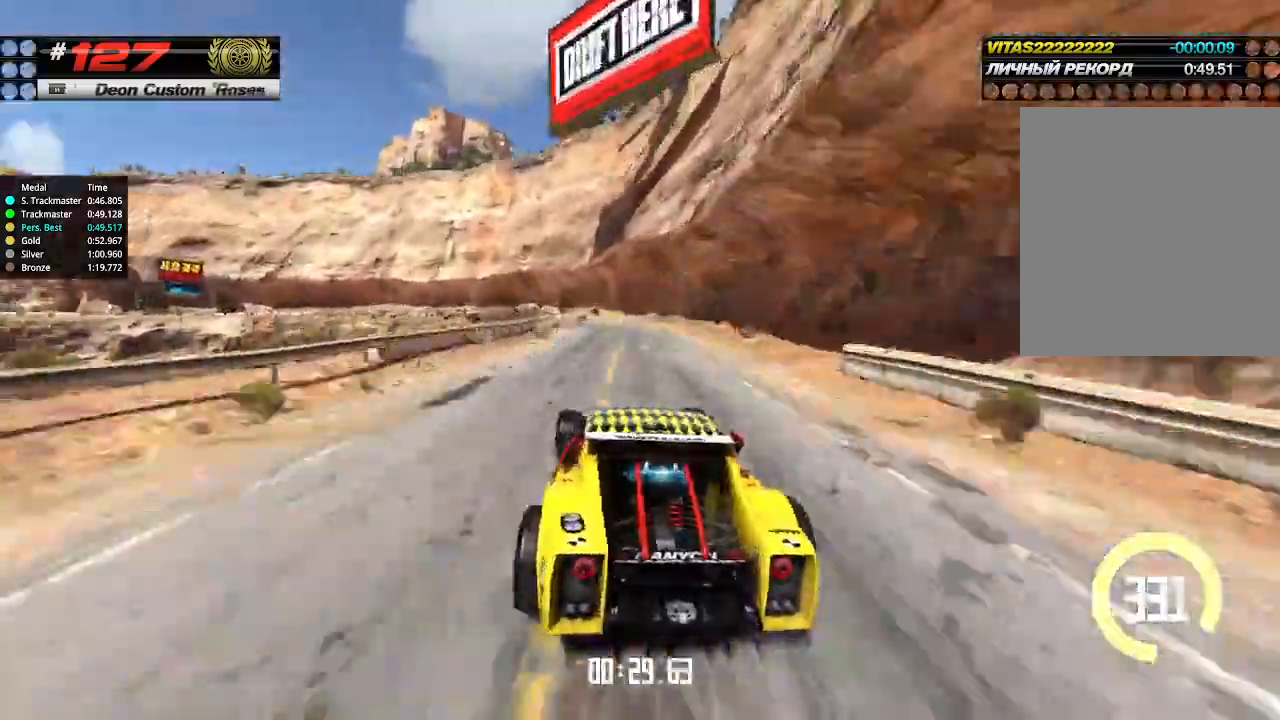
{"keys": ["left", "up"], "events": [[33, "left", "up"], [33, "right", "down"], [166, "left", "down"], [166, "right", "up"], [200, "down", "down"], [233, "up", "up"], [433, "down", "up"], [500, "up", "down"]]}
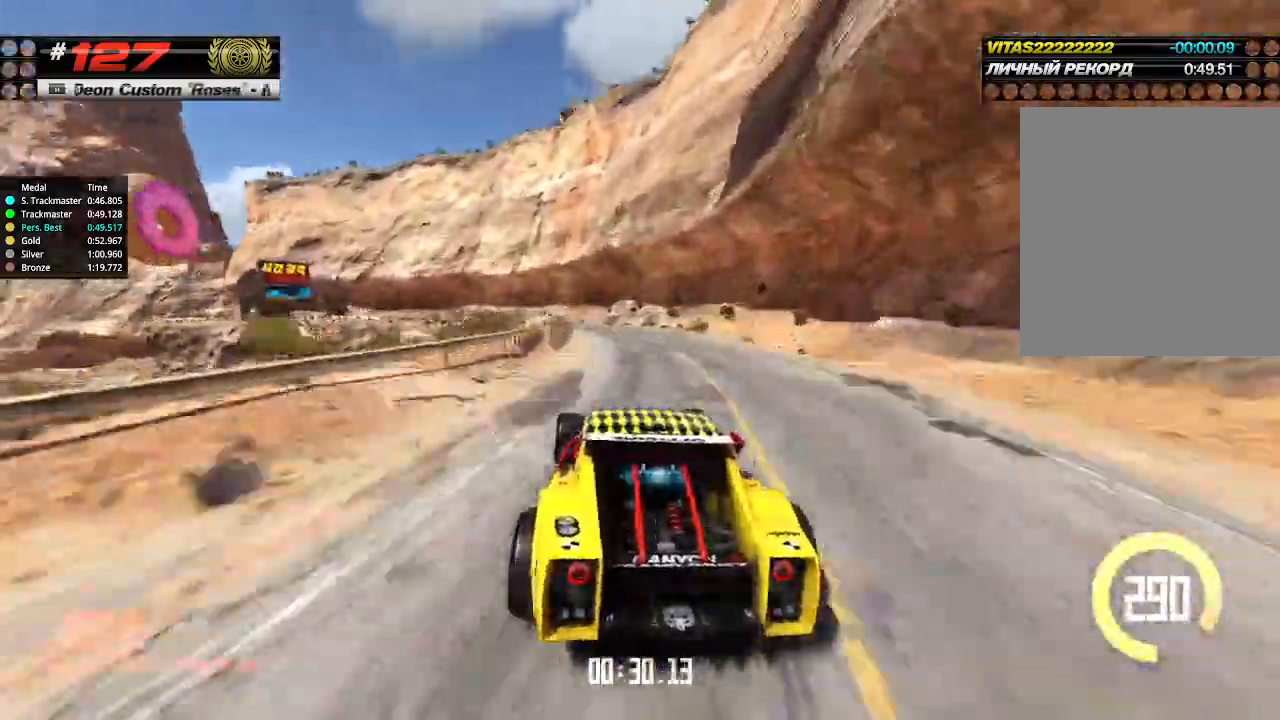
{"keys": ["left", "up"], "events": [[233, "left", "up"], [233, "right", "down"], [333, "right", "up"], [366, "left", "down"]]}
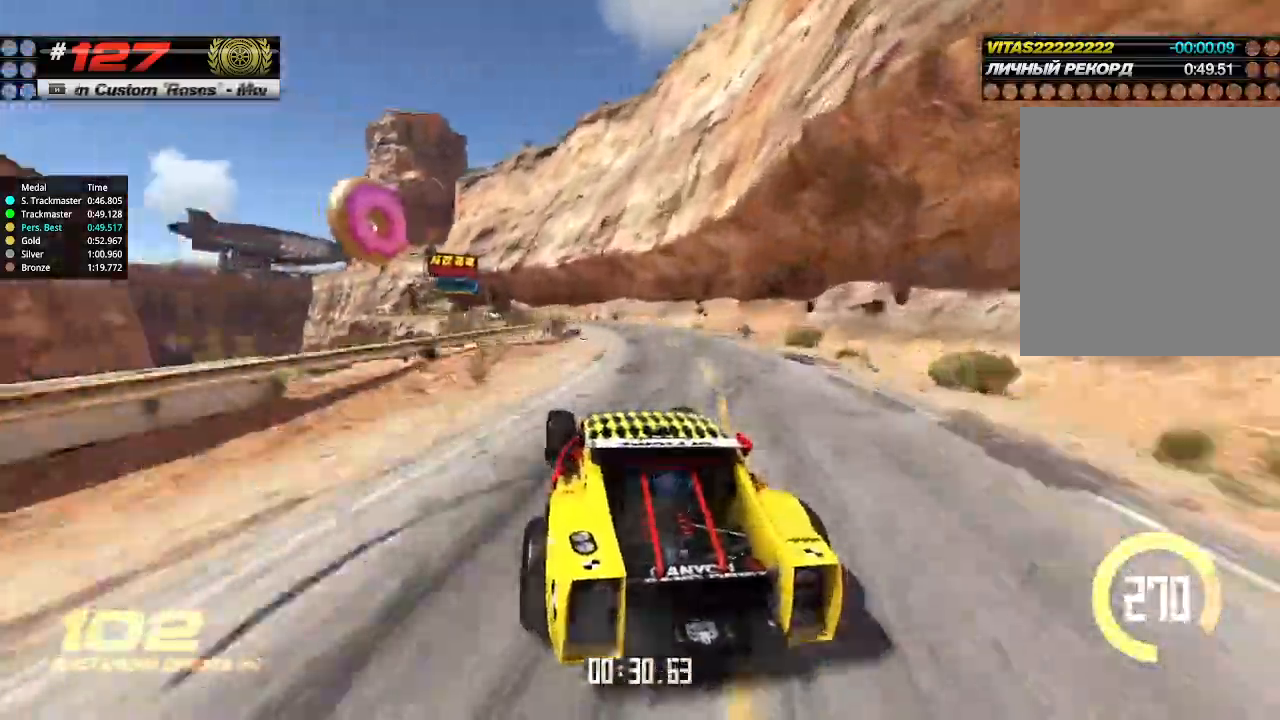
{"keys": ["right", "up"], "events": [[33, "left", "up"], [100, "left", "down"], [366, "left", "up"], [366, "right", "down"]]}
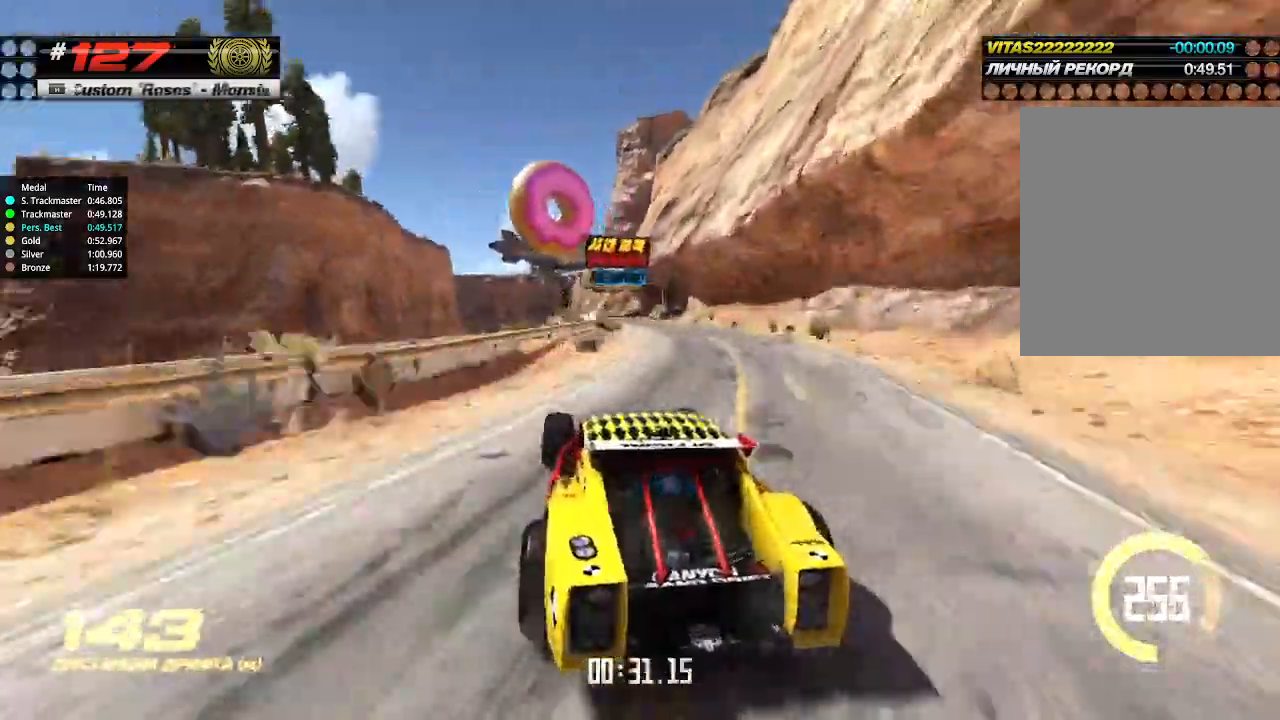
{"keys": ["up"], "events": [[133, "right", "up"], [233, "right", "down"], [333, "right", "up"]]}
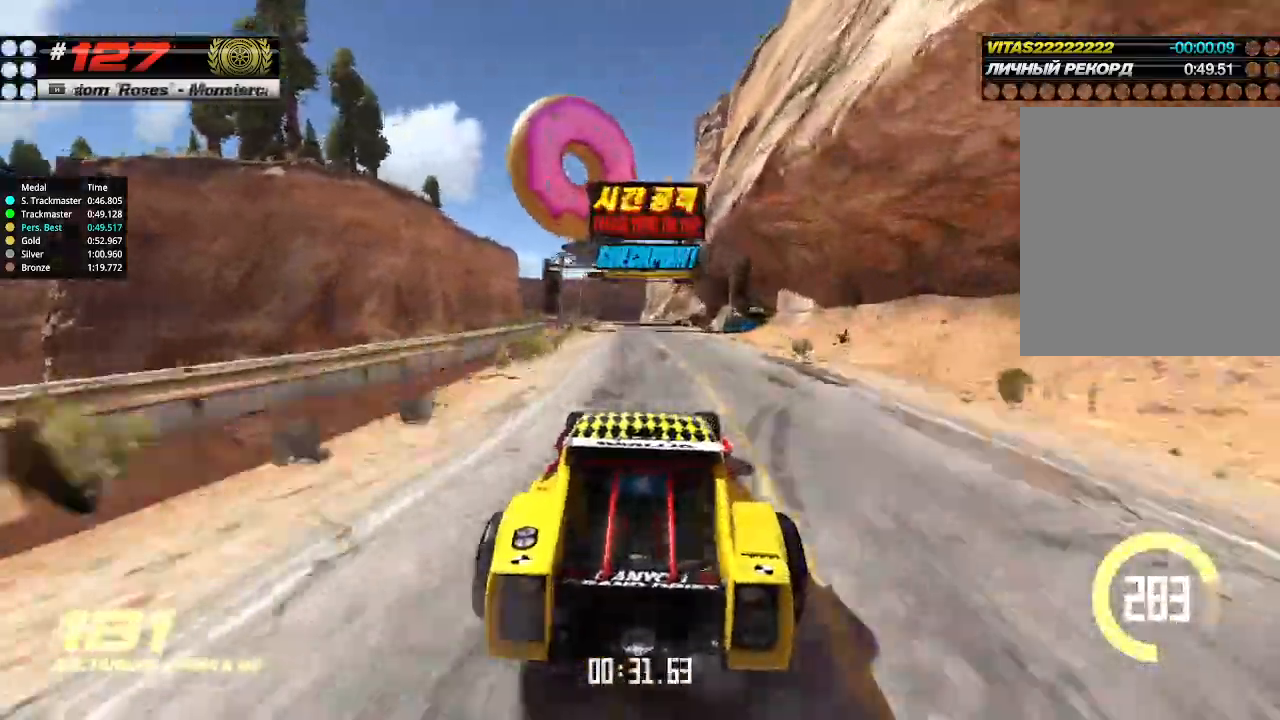
{"keys": ["up"], "events": [[133, "left", "down"], [200, "left", "up"]]}
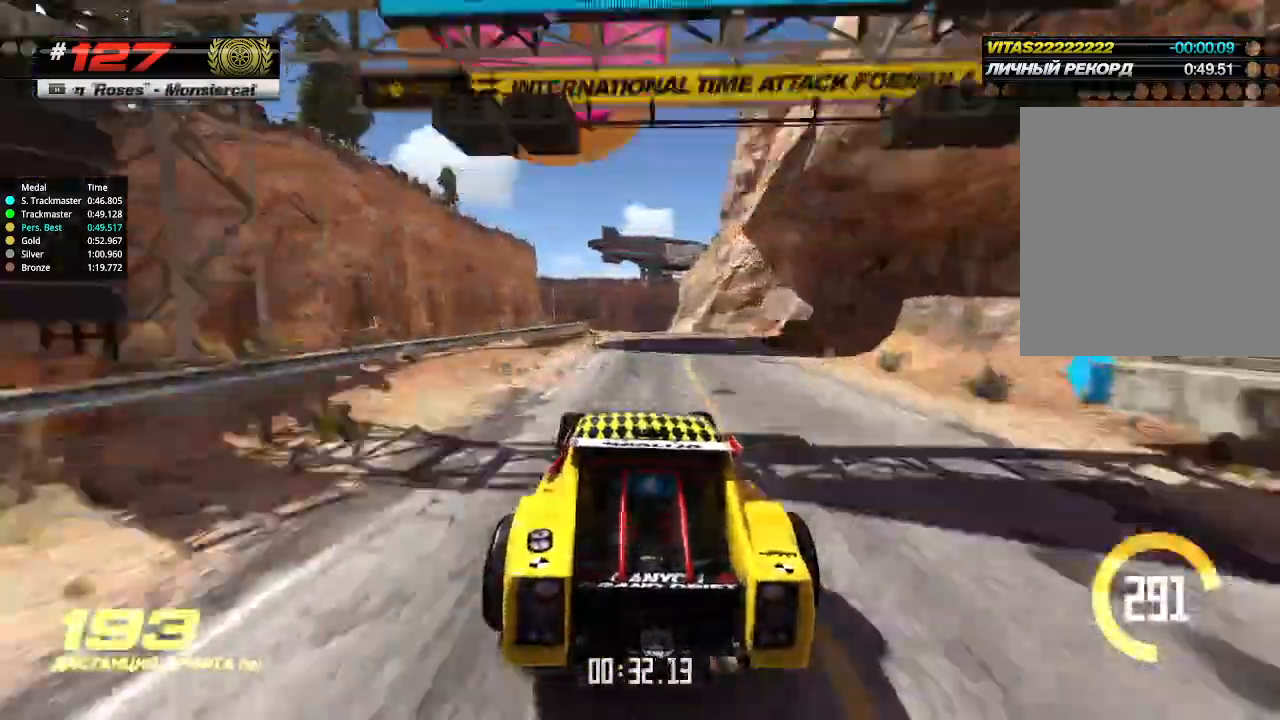
{"keys": ["up"], "events": [[33, "right", "down"], [133, "right", "up"], [333, "right", "down"], [433, "right", "up"]]}
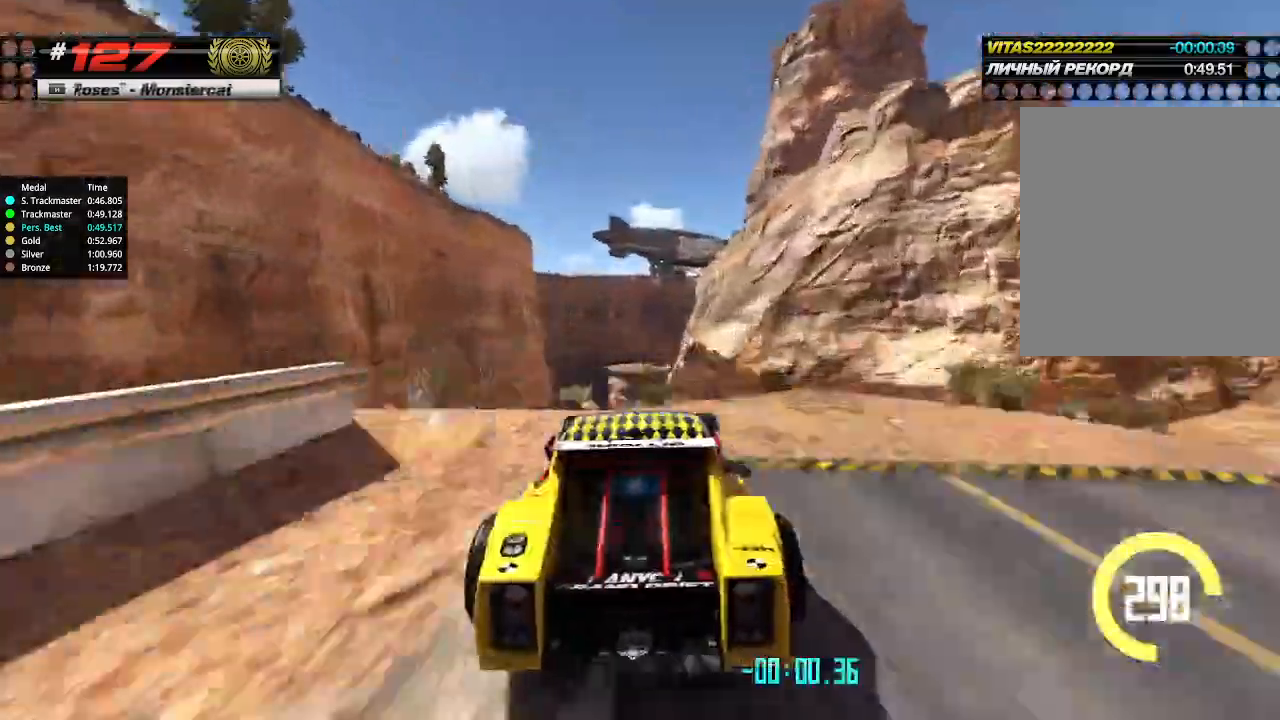
{"keys": ["up"], "events": [[300, "down", "down"], [300, "right", "down"], [400, "down", "up"], [433, "right", "up"]]}
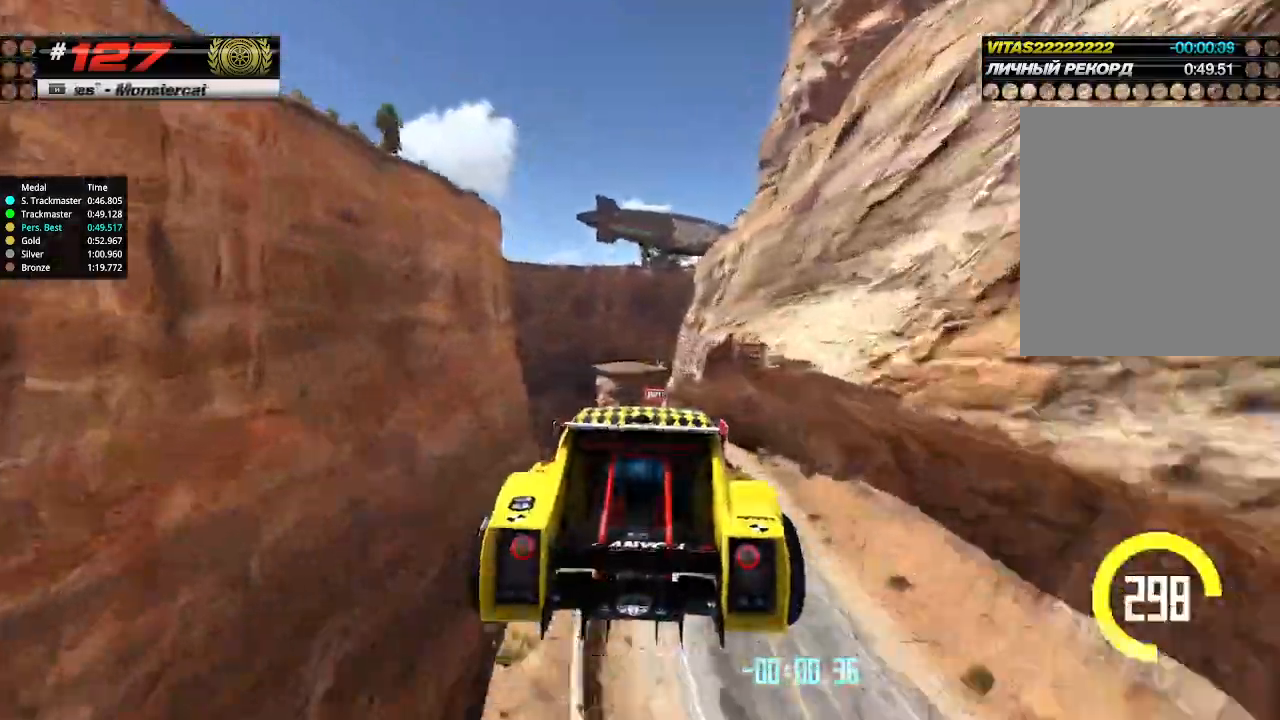
{"keys": ["right", "up"], "events": [[100, "right", "down"], [166, "right", "up"], [333, "right", "down"]]}
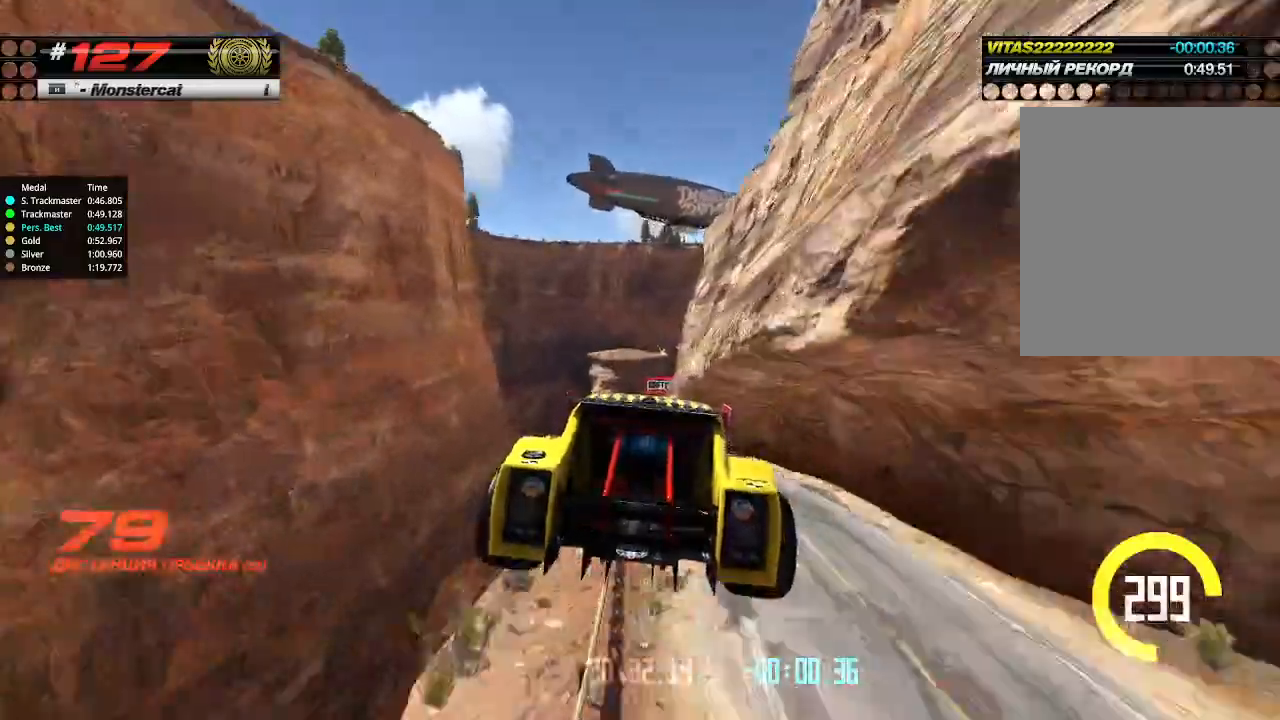
{"keys": ["right", "up"], "events": []}
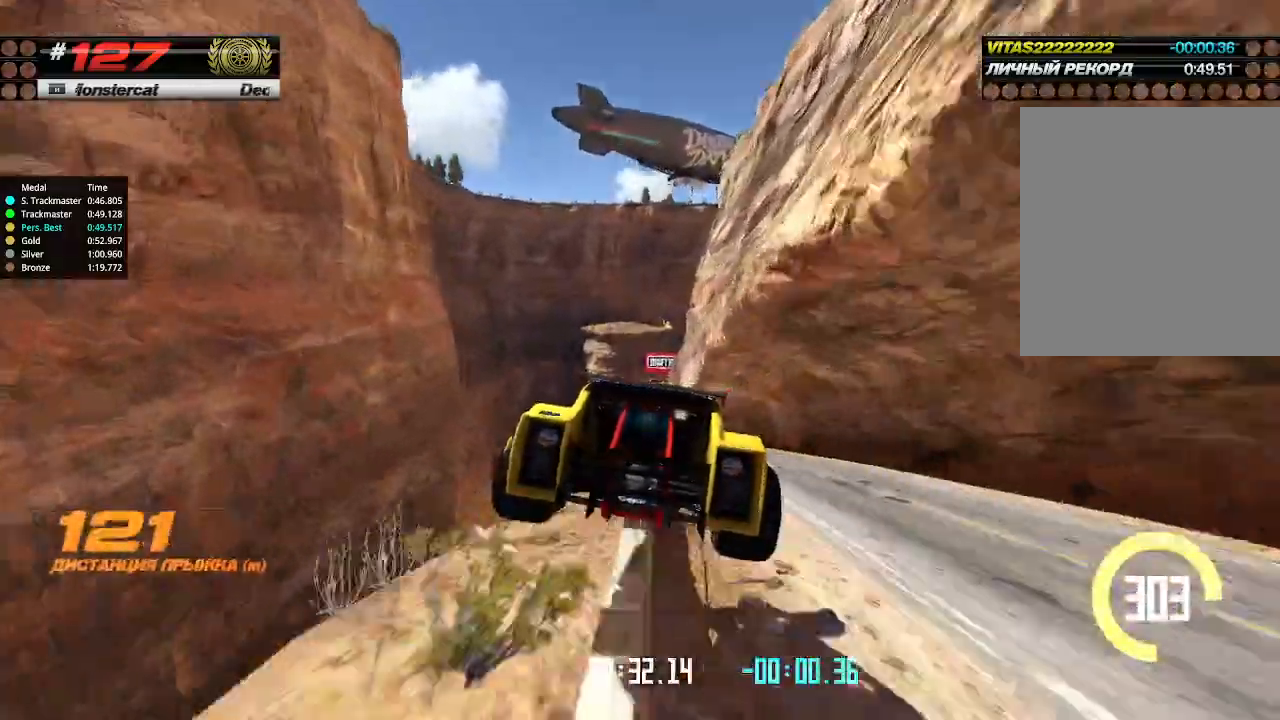
{"keys": ["up"], "events": [[100, "right", "up"]]}
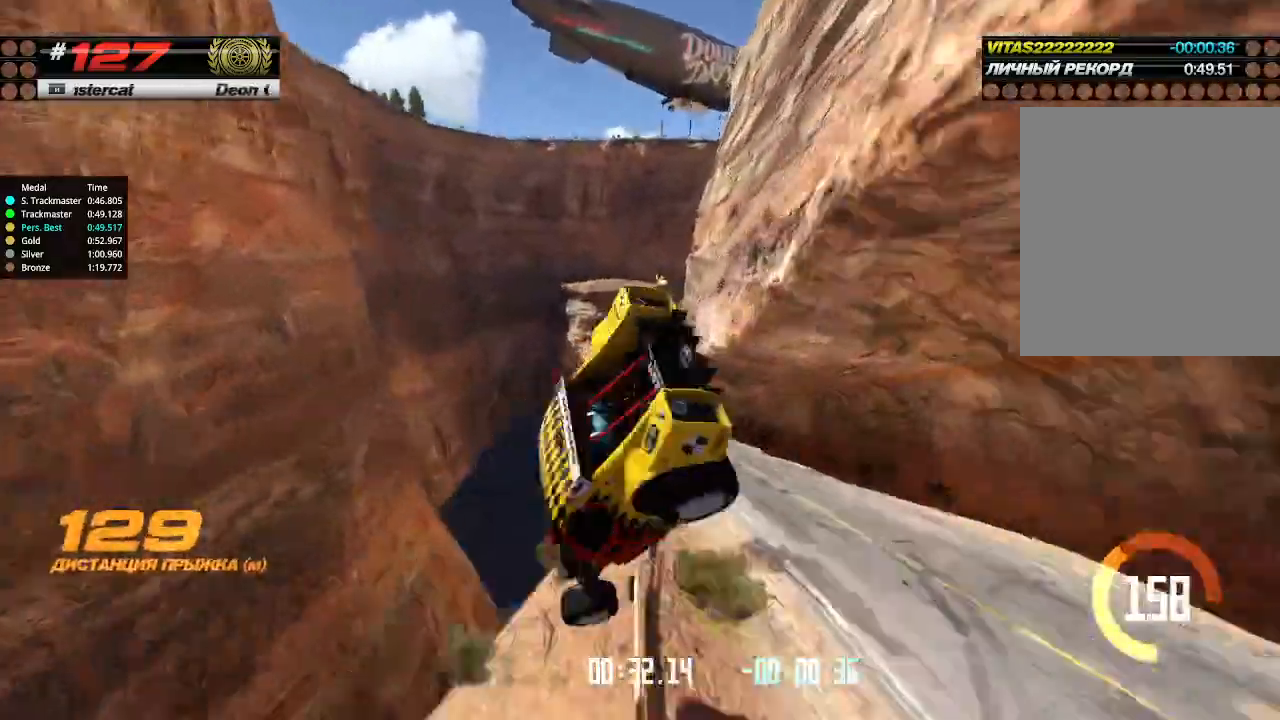
{"keys": ["up"], "events": []}
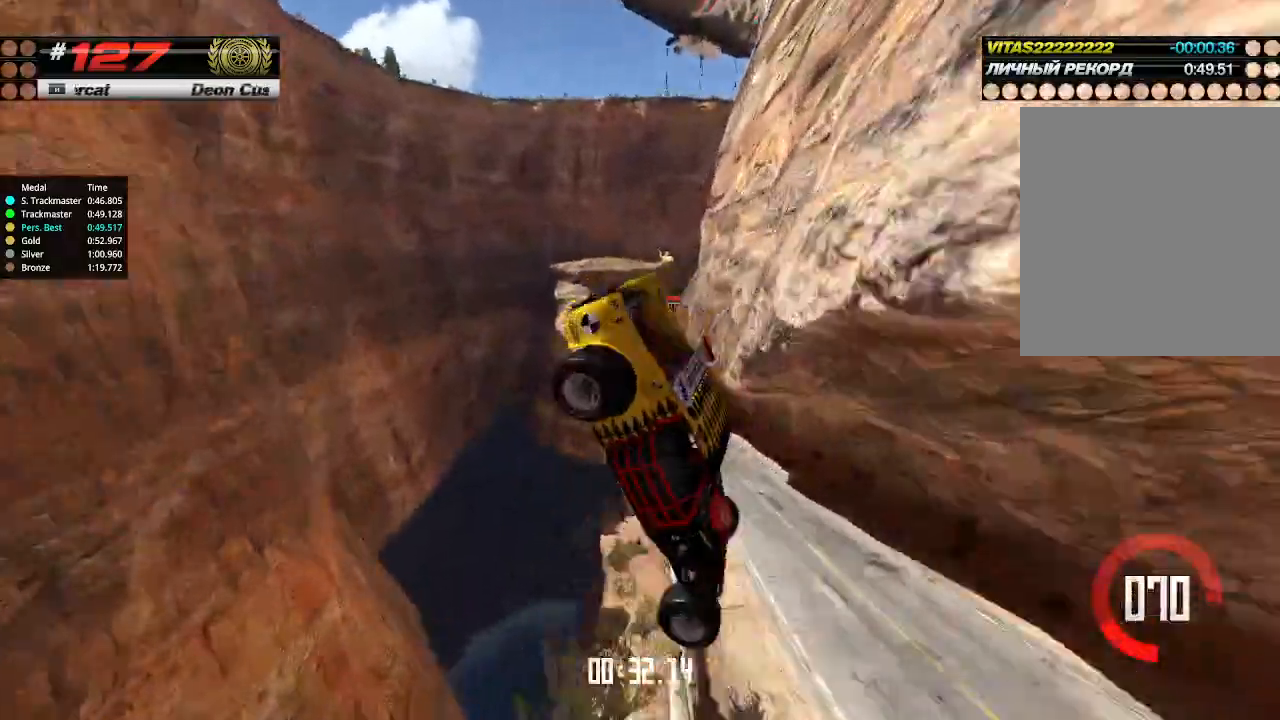
{"keys": ["up"], "events": [[400, "up", "up"], [433, "up", "down"]]}
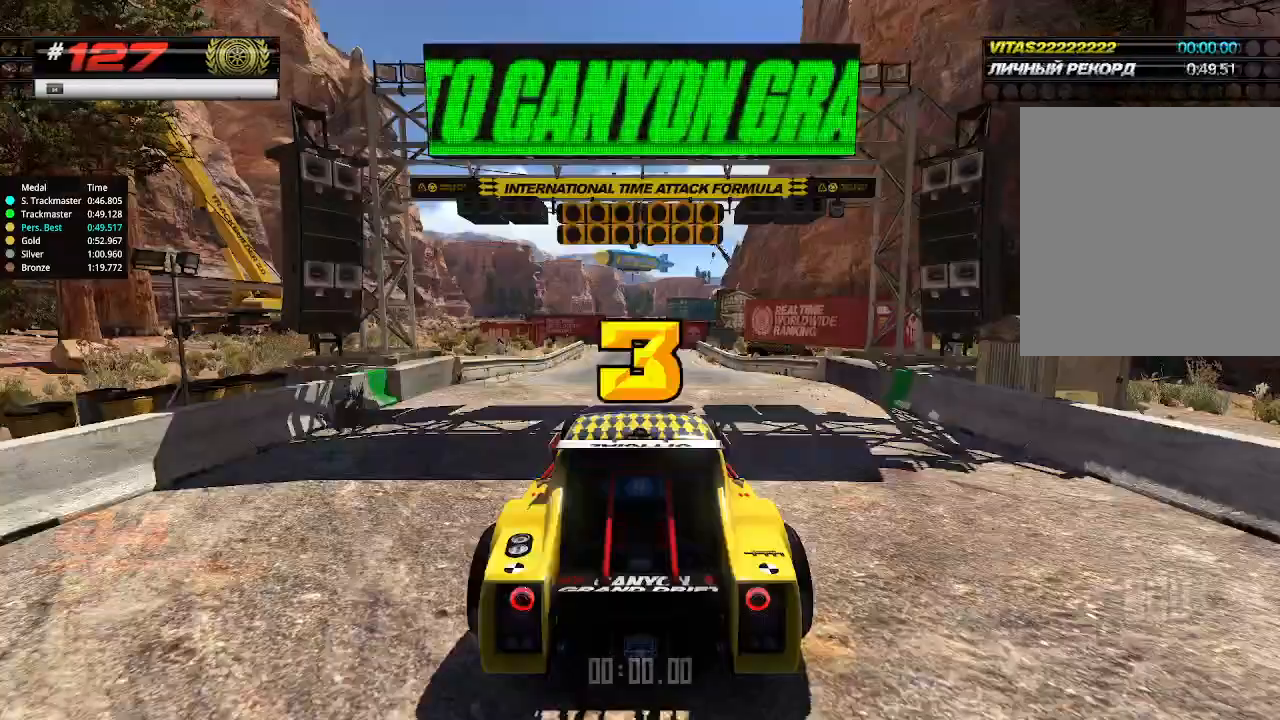
{"keys": ["up"], "events": []}
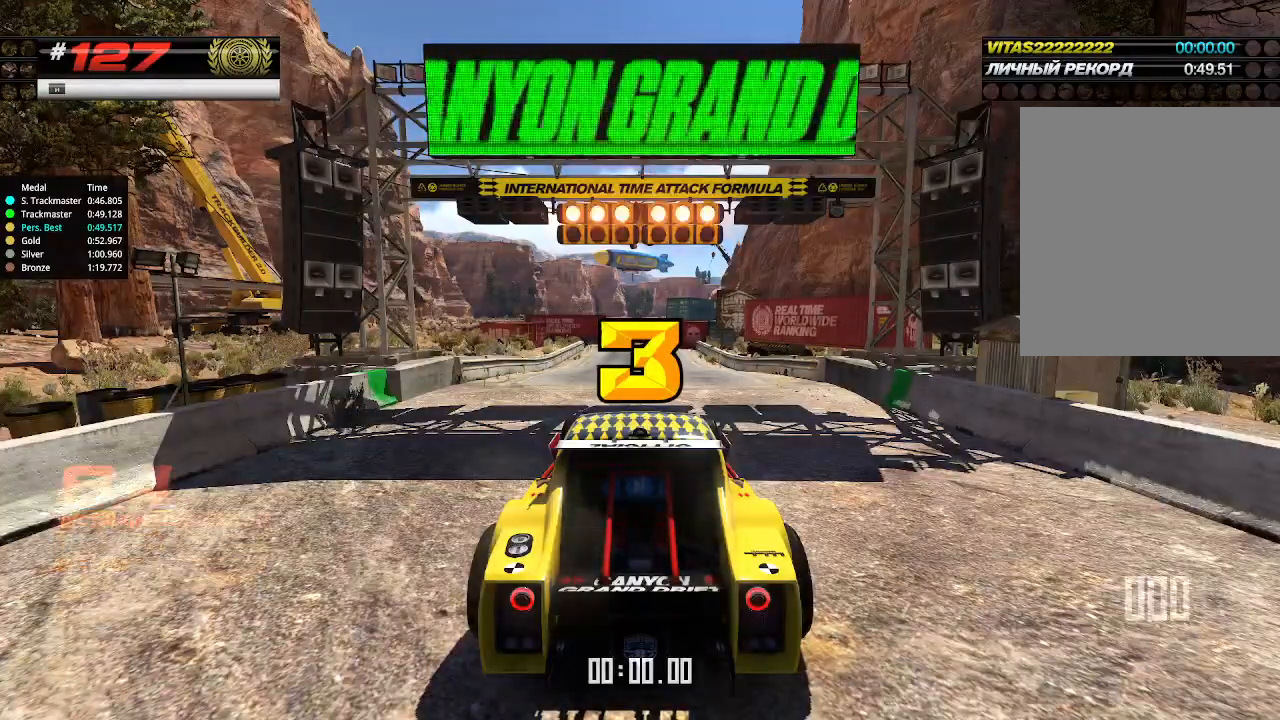
{"keys": ["up"], "events": []}
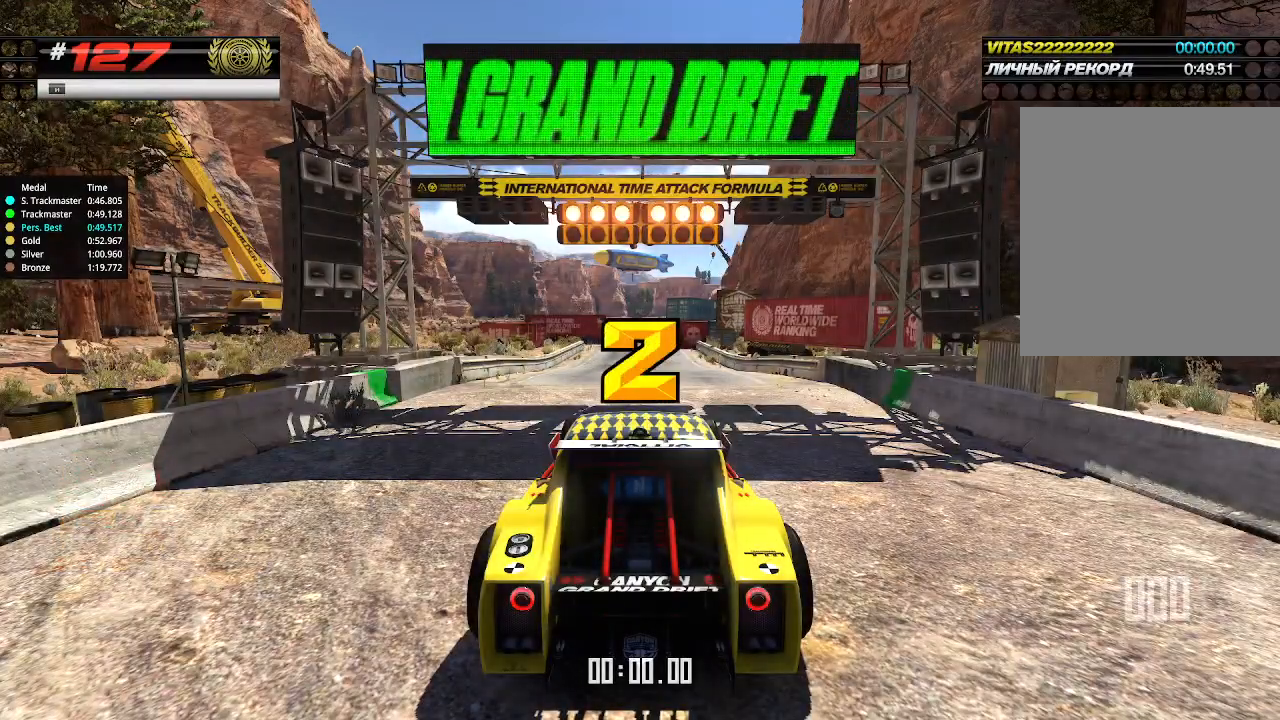
{"keys": ["up"], "events": []}
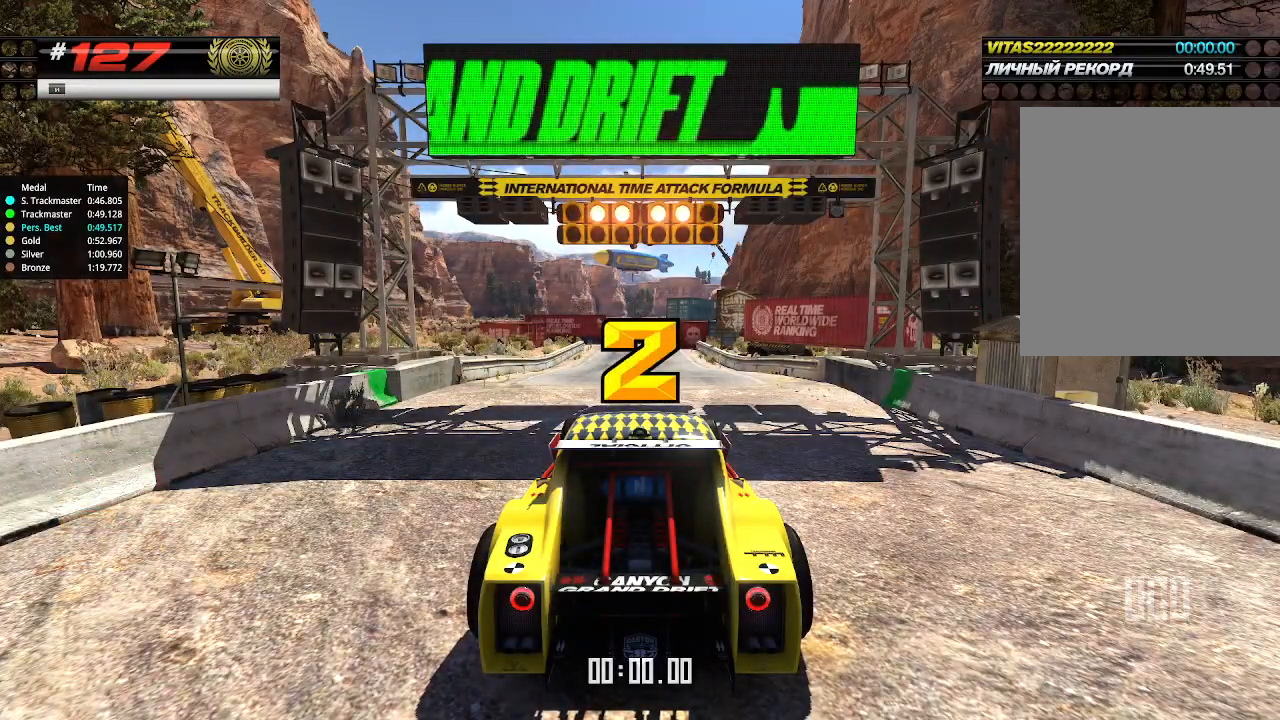
{"keys": ["up"], "events": []}